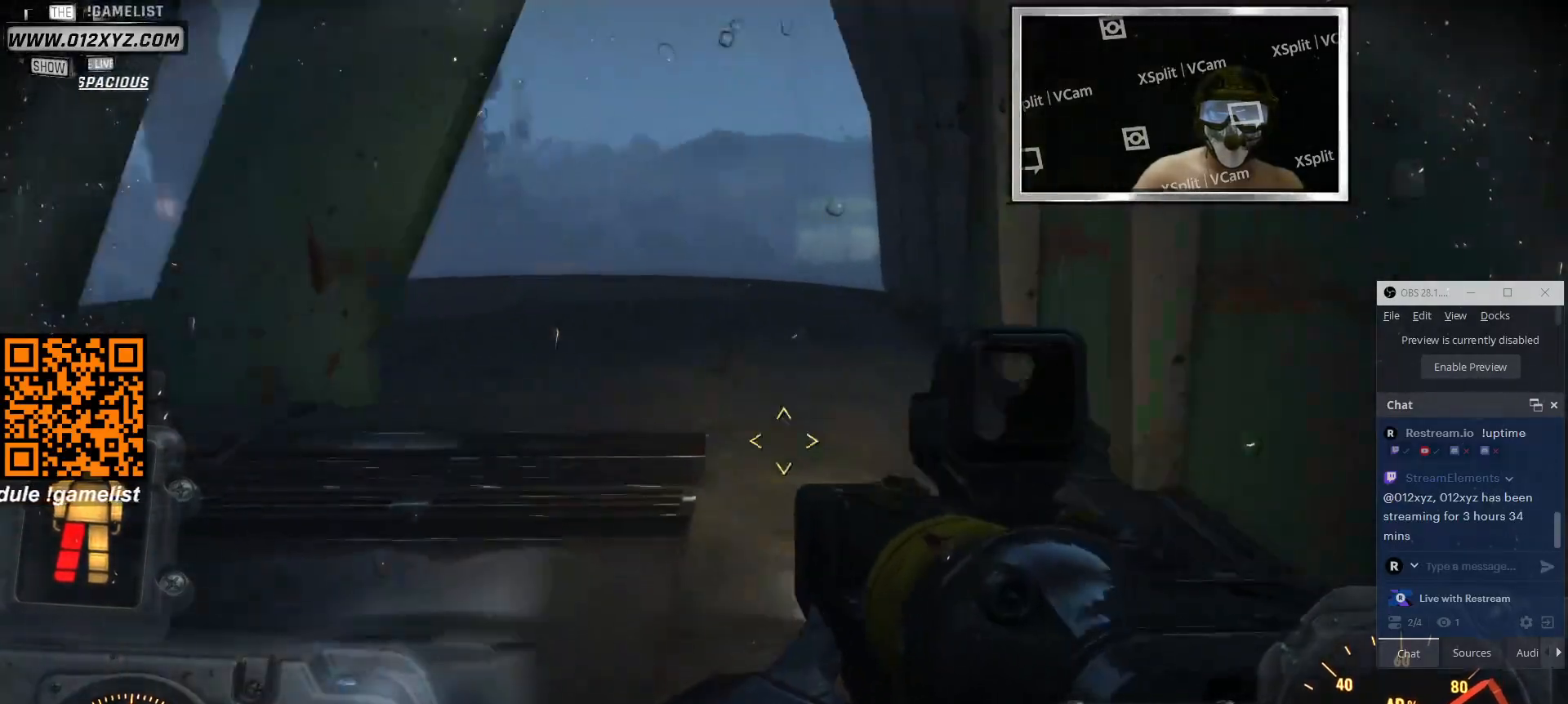
Gameplay with keyboard and mouse; each line is a JSON object with the keys and mouse buttons held at the frame after it. "events" lists presses ("down") and releases ("up") of "1", "2", "3", "4", "5", "a", "alt", "b", "c", "ctrl", "d", "e", "f", "g", "q", "r", "s", "shift", "space", "t", "tab", "v", "w", "x", "z", "mouse_left", "mouse_wheel", "mouse_right", "mouse_mb4" and "mouse_mb5" between this image and that frame as [ms after this image, input, new state], when the widget could be followed in between. "mouse_left", "mouse_wheel", "mouse_right", "mouse_mb4", "mouse_mb5" = the "left", "wheel", "right", "mb4", "mb5" buttons of the "mouse" list. No other keys are recorded. "wheel" means that the mouse wheel is clicked or scrolled. Not read: mouse_move.
{"keys": ["w"], "mouse": [], "events": []}
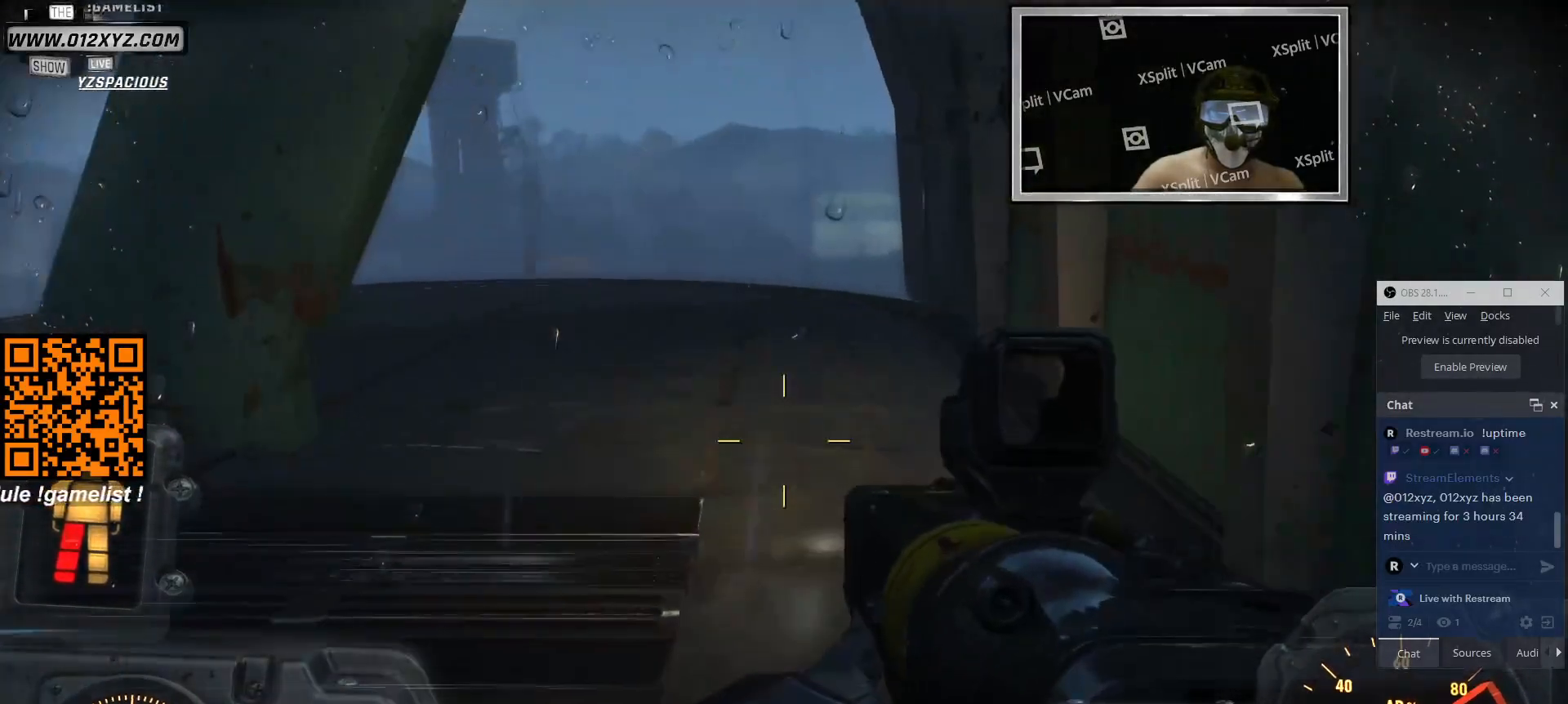
{"keys": ["w"], "mouse": [], "events": []}
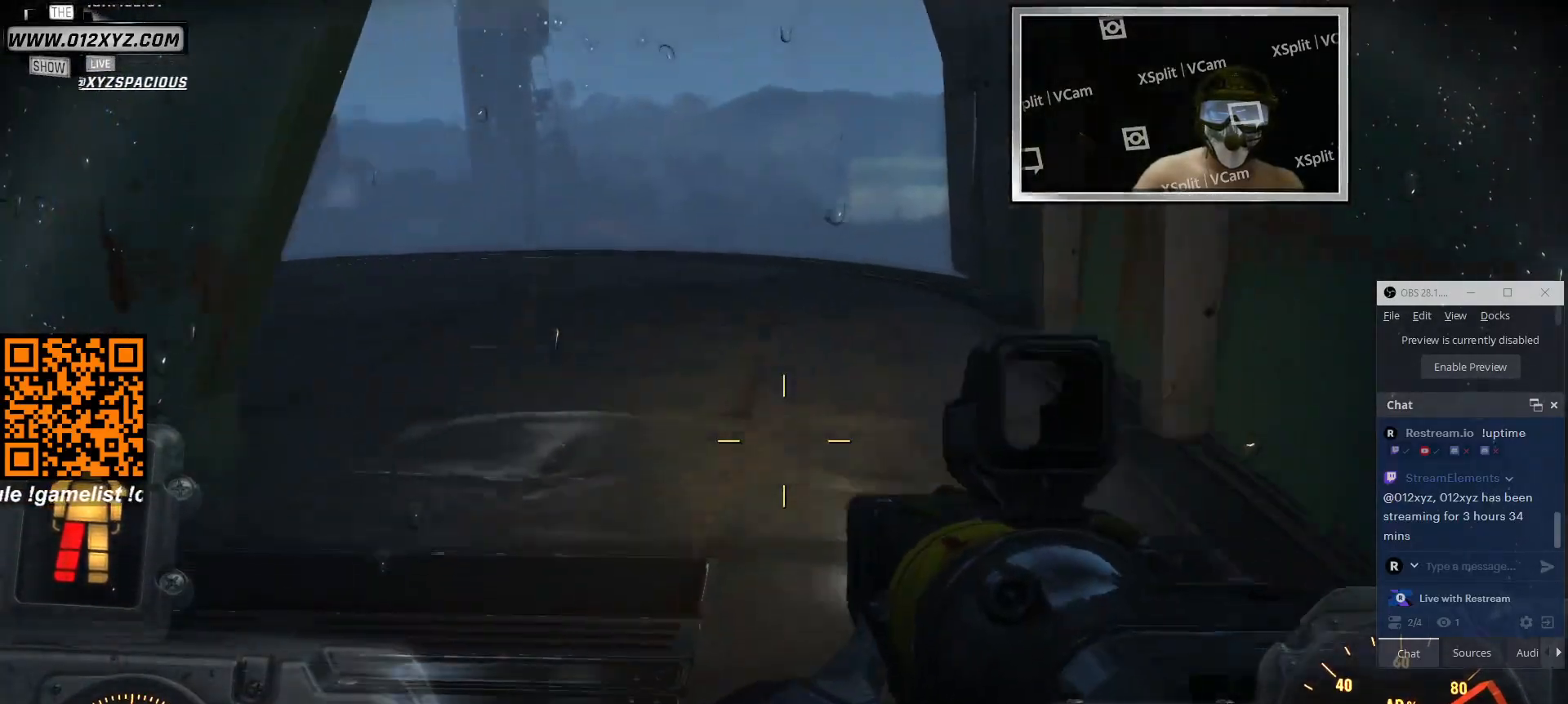
{"keys": ["d", "w"], "mouse": [], "events": [[133, "d", "down"]]}
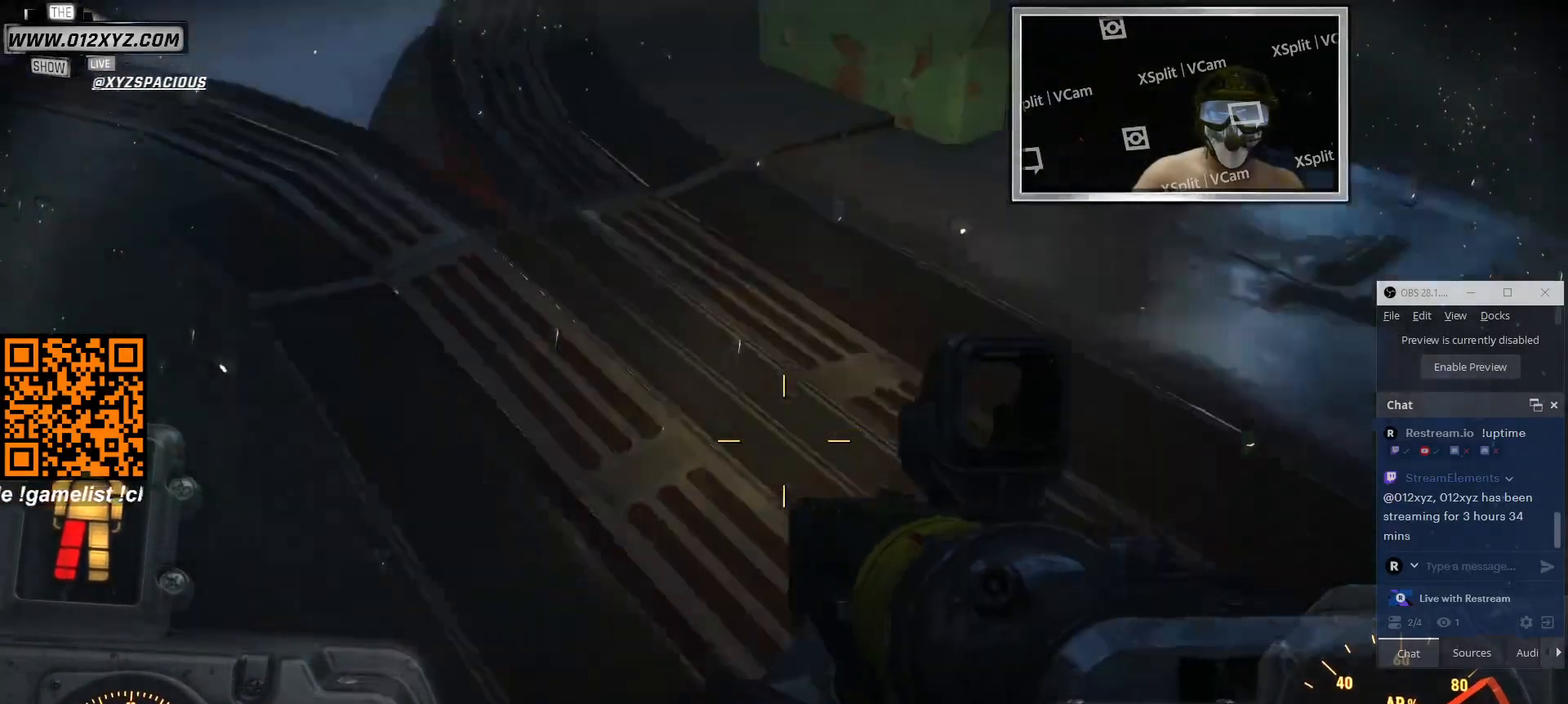
{"keys": ["w"], "mouse": [], "events": [[300, "d", "up"]]}
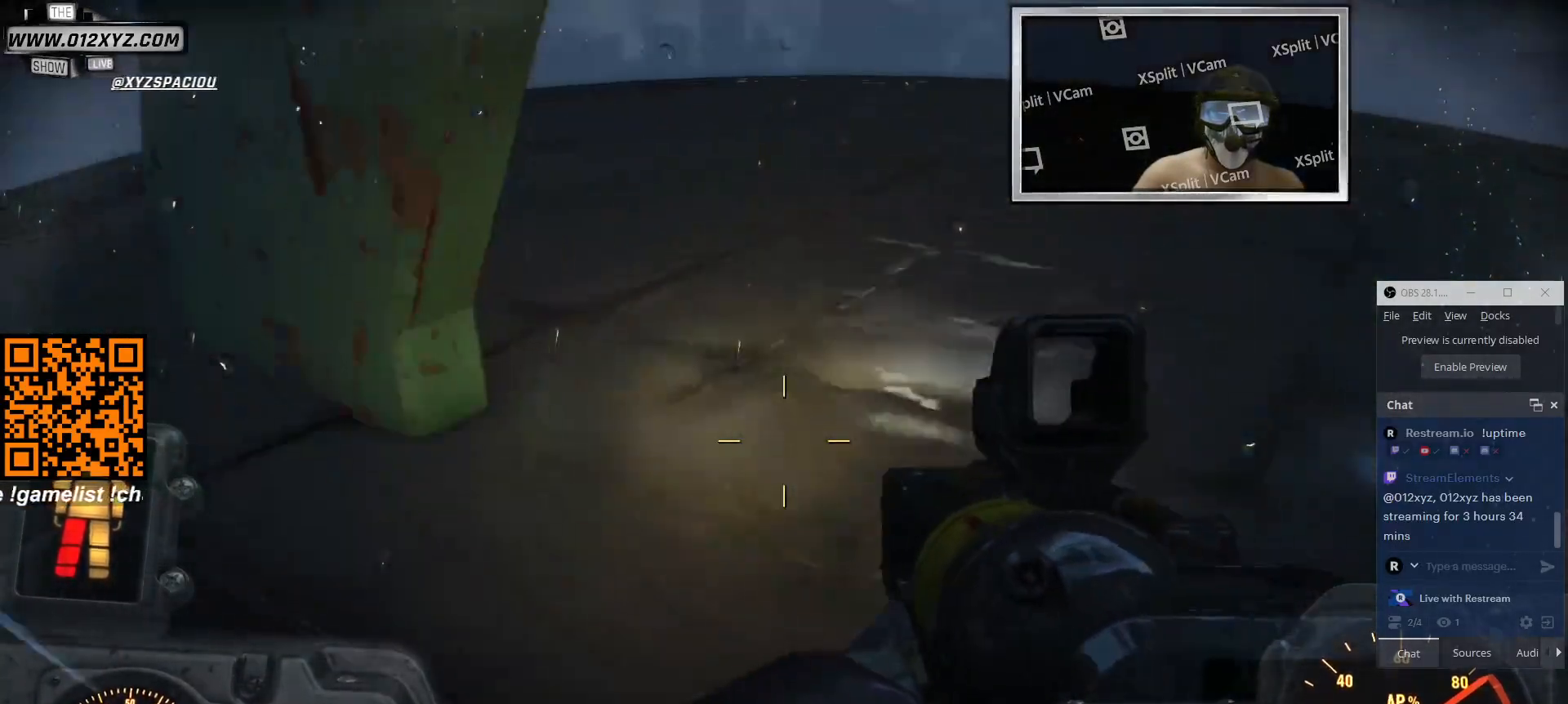
{"keys": ["w"], "mouse": [], "events": []}
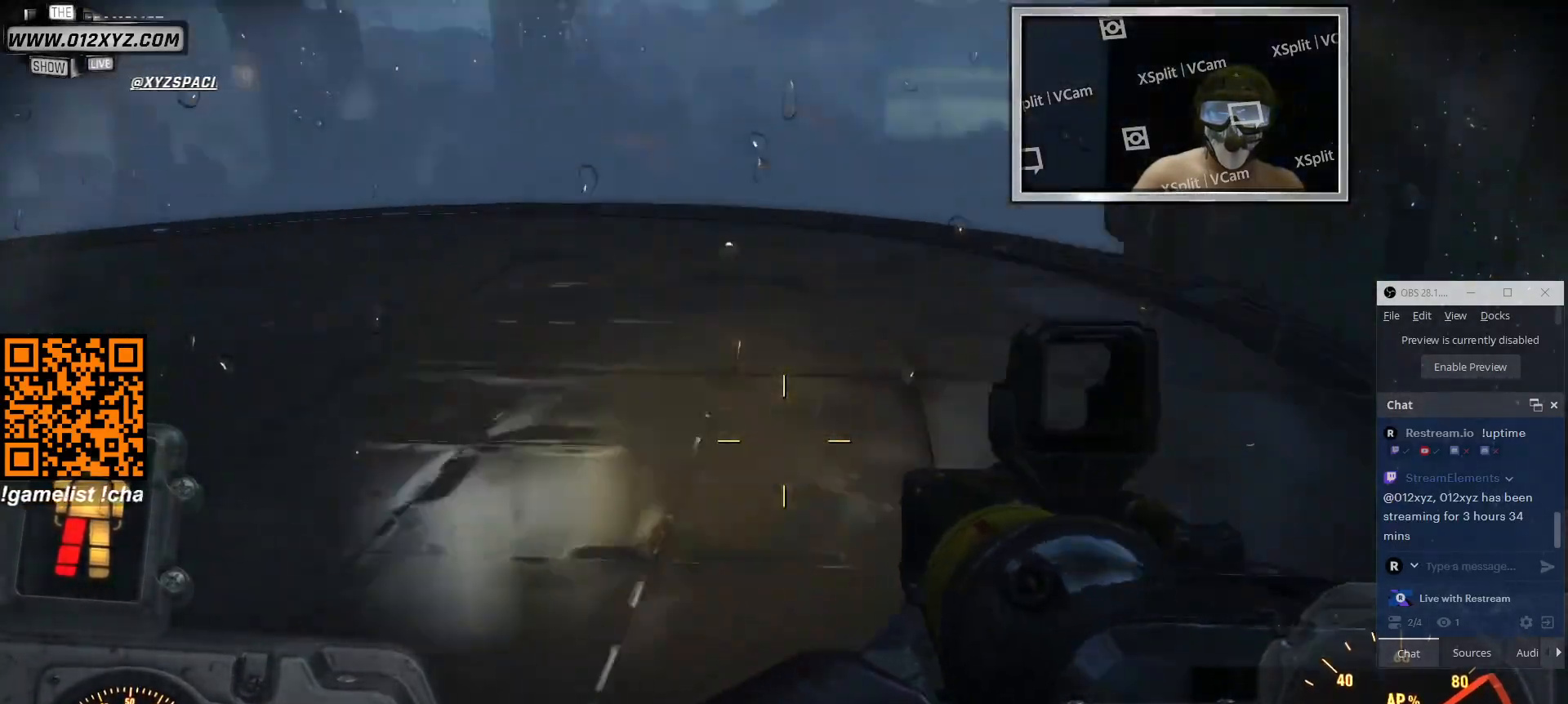
{"keys": ["w"], "mouse": [], "events": [[266, "mouse_right", "down"], [466, "mouse_right", "up"]]}
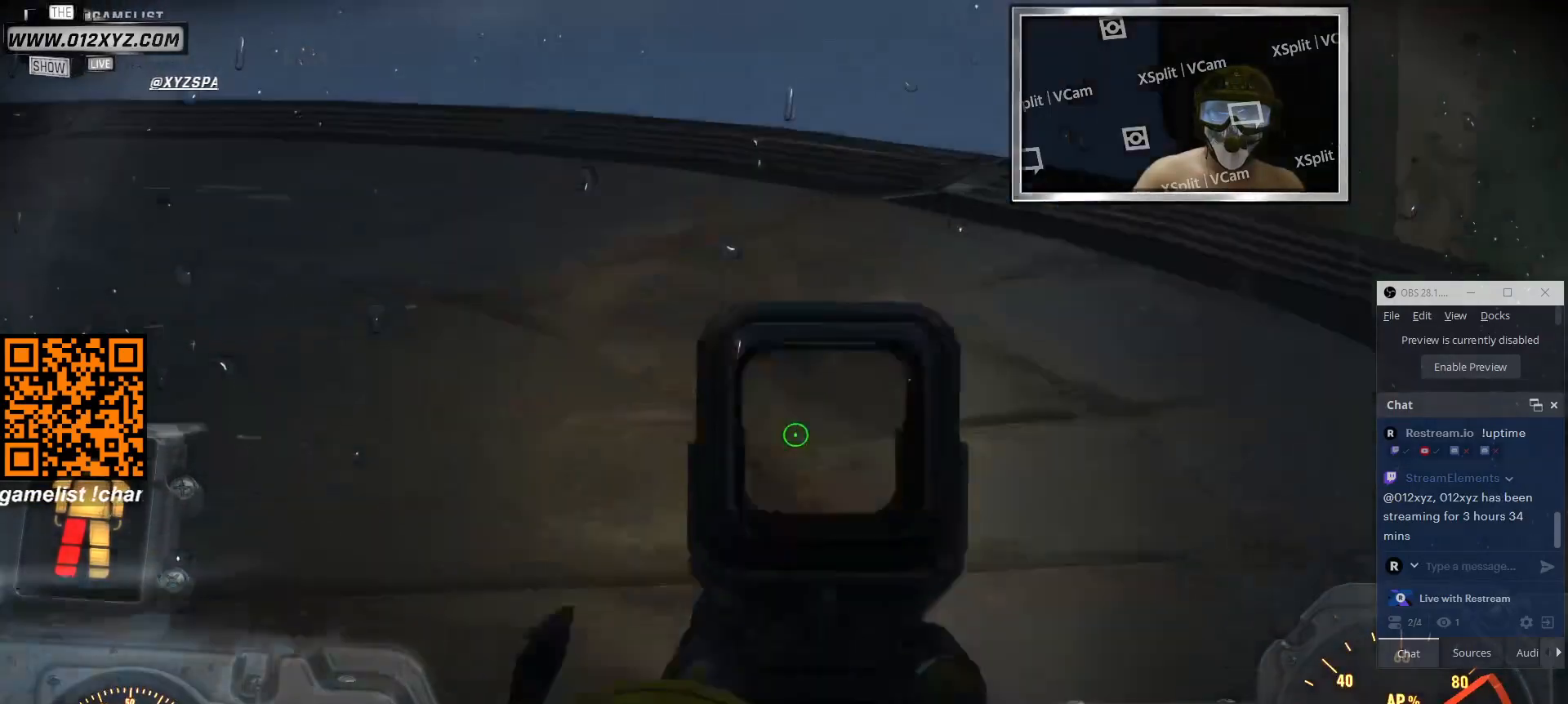
{"keys": ["w"], "mouse": [], "events": []}
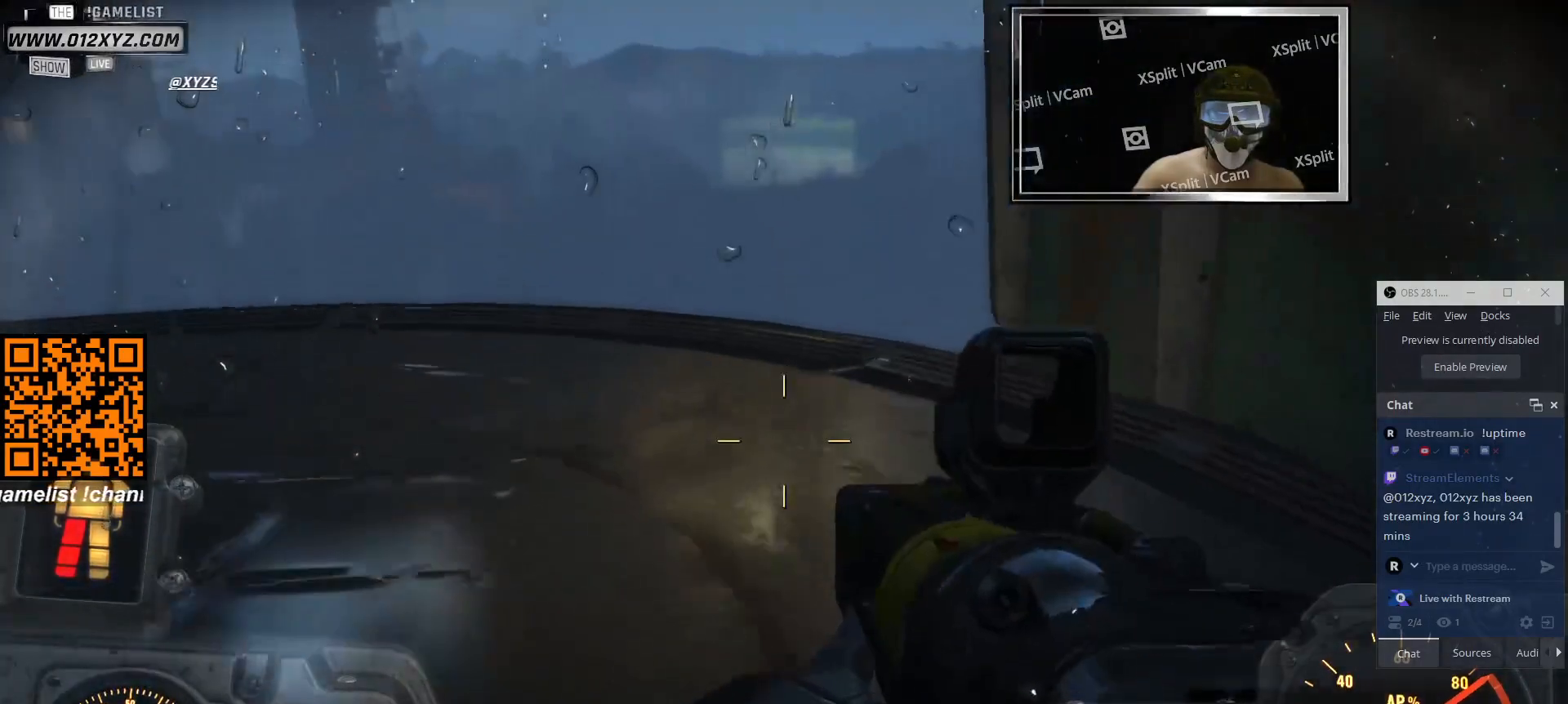
{"keys": ["w"], "mouse": [], "events": []}
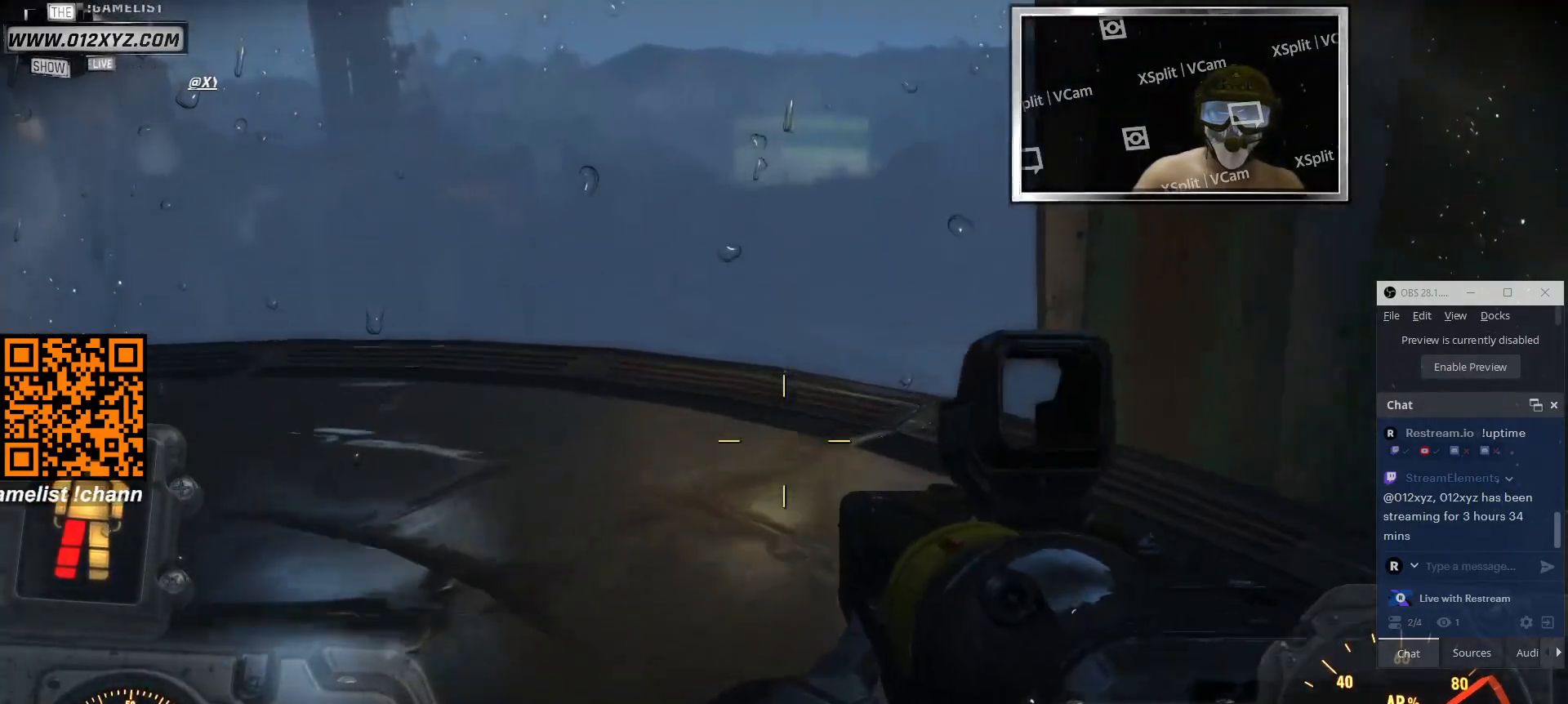
{"keys": ["a", "w"], "mouse": [], "events": [[300, "a", "down"]]}
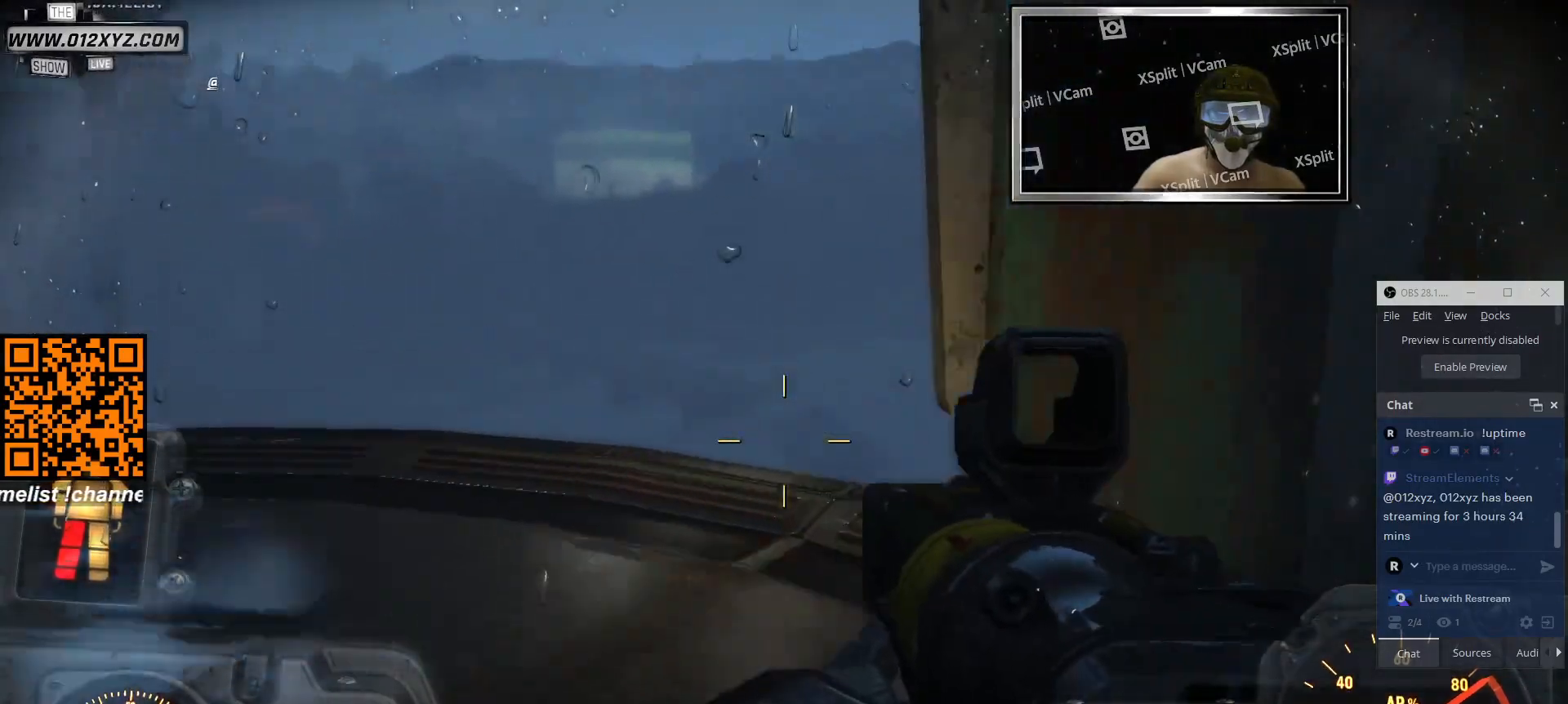
{"keys": ["a", "w"], "mouse": [], "events": []}
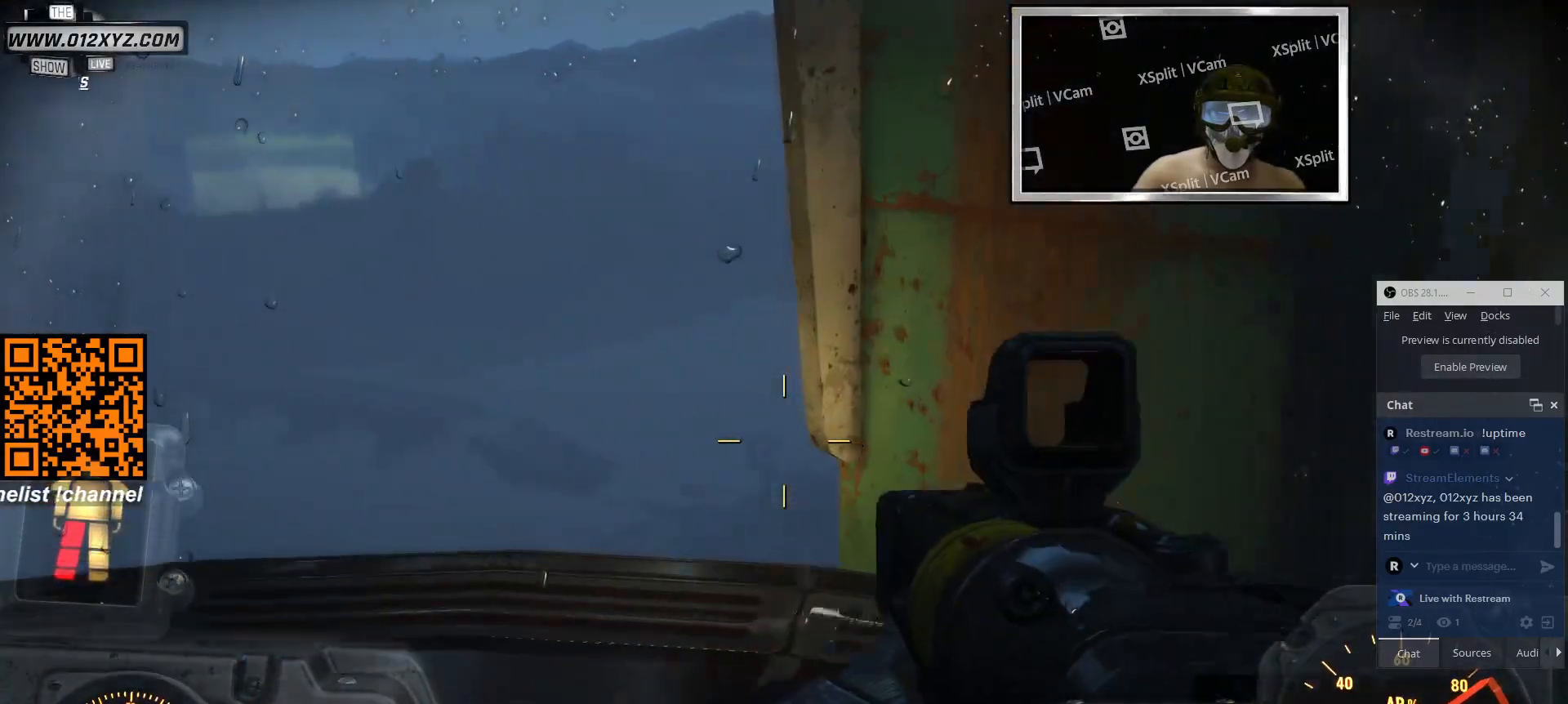
{"keys": ["a", "w"], "mouse": [], "events": []}
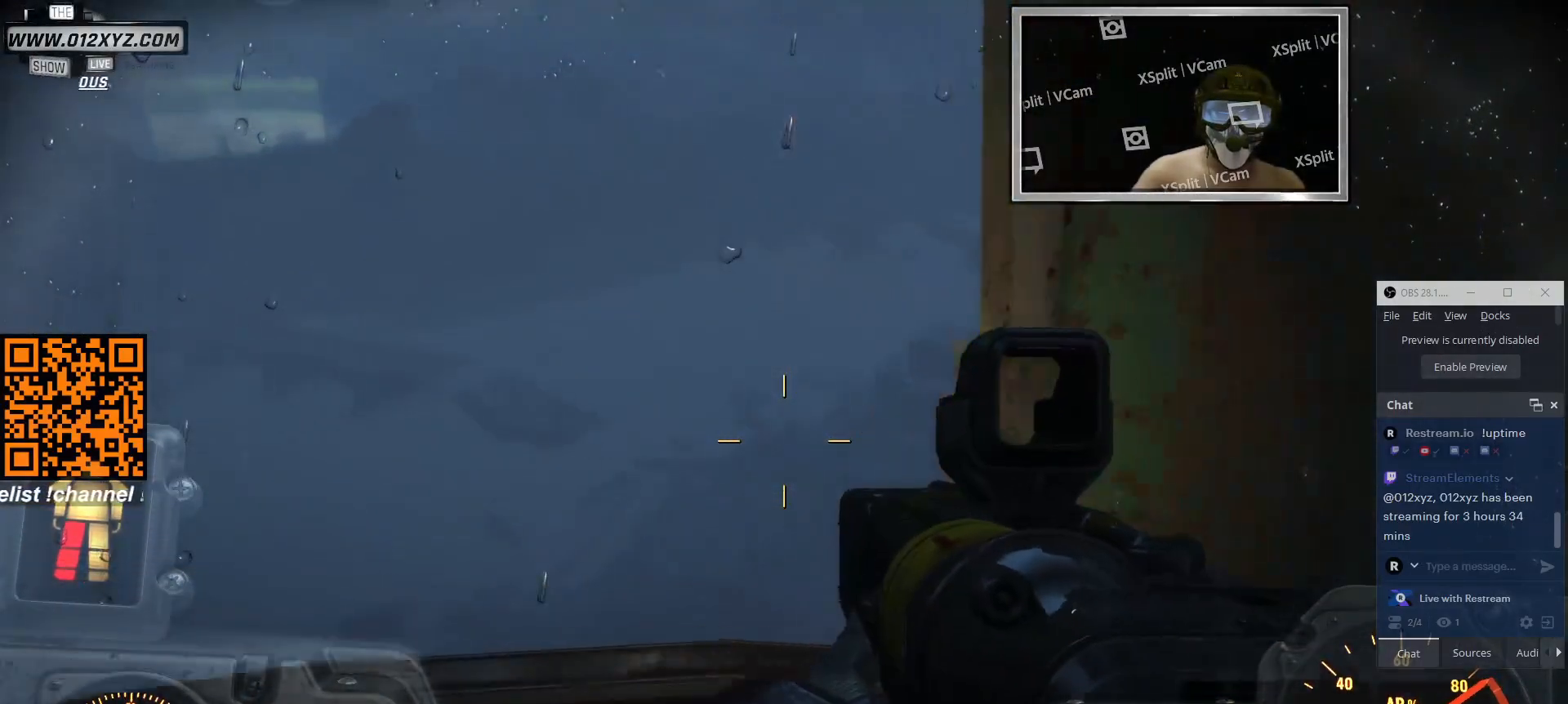
{"keys": ["a"], "mouse": [], "events": [[300, "w", "up"]]}
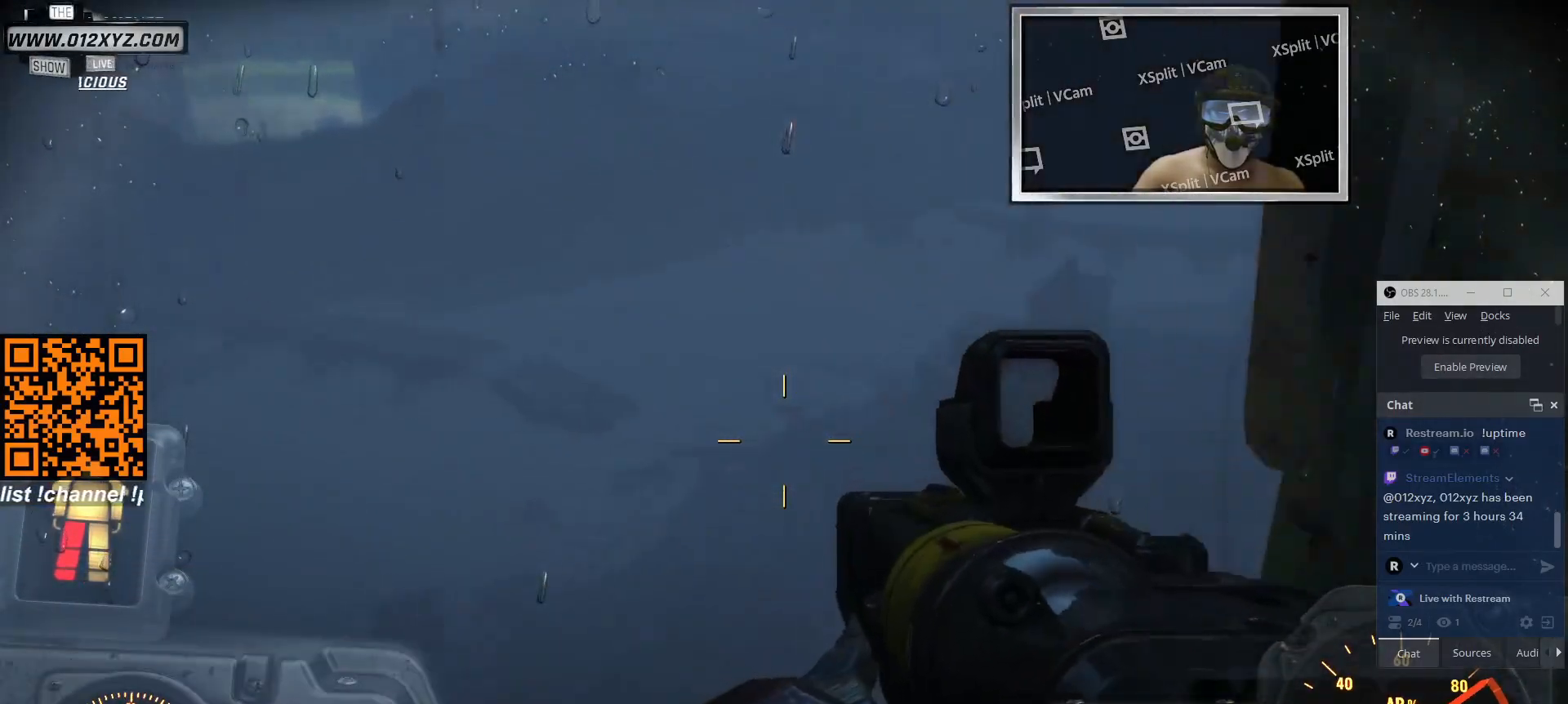
{"keys": [], "mouse": [], "events": [[33, "a", "up"]]}
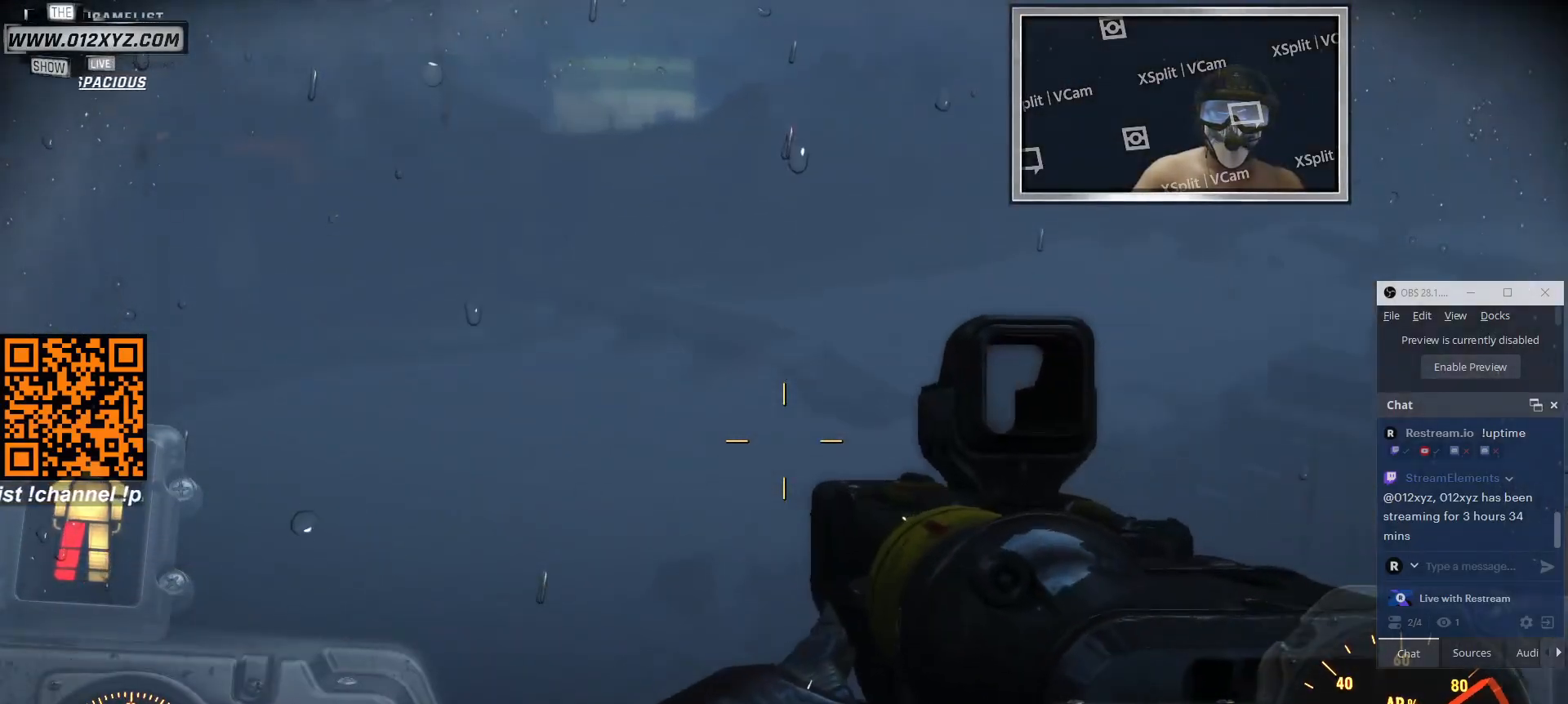
{"keys": [], "mouse": [], "events": []}
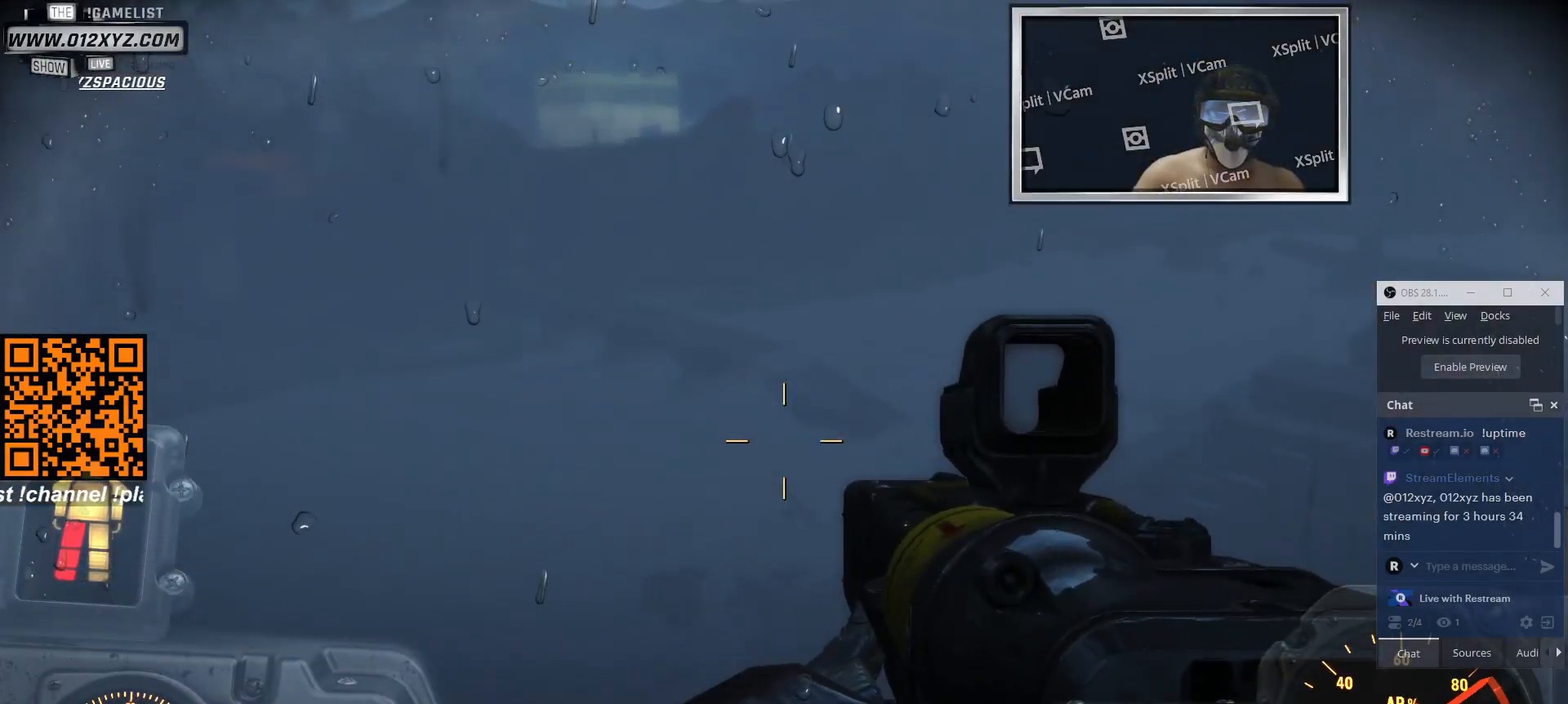
{"keys": [], "mouse": [], "events": []}
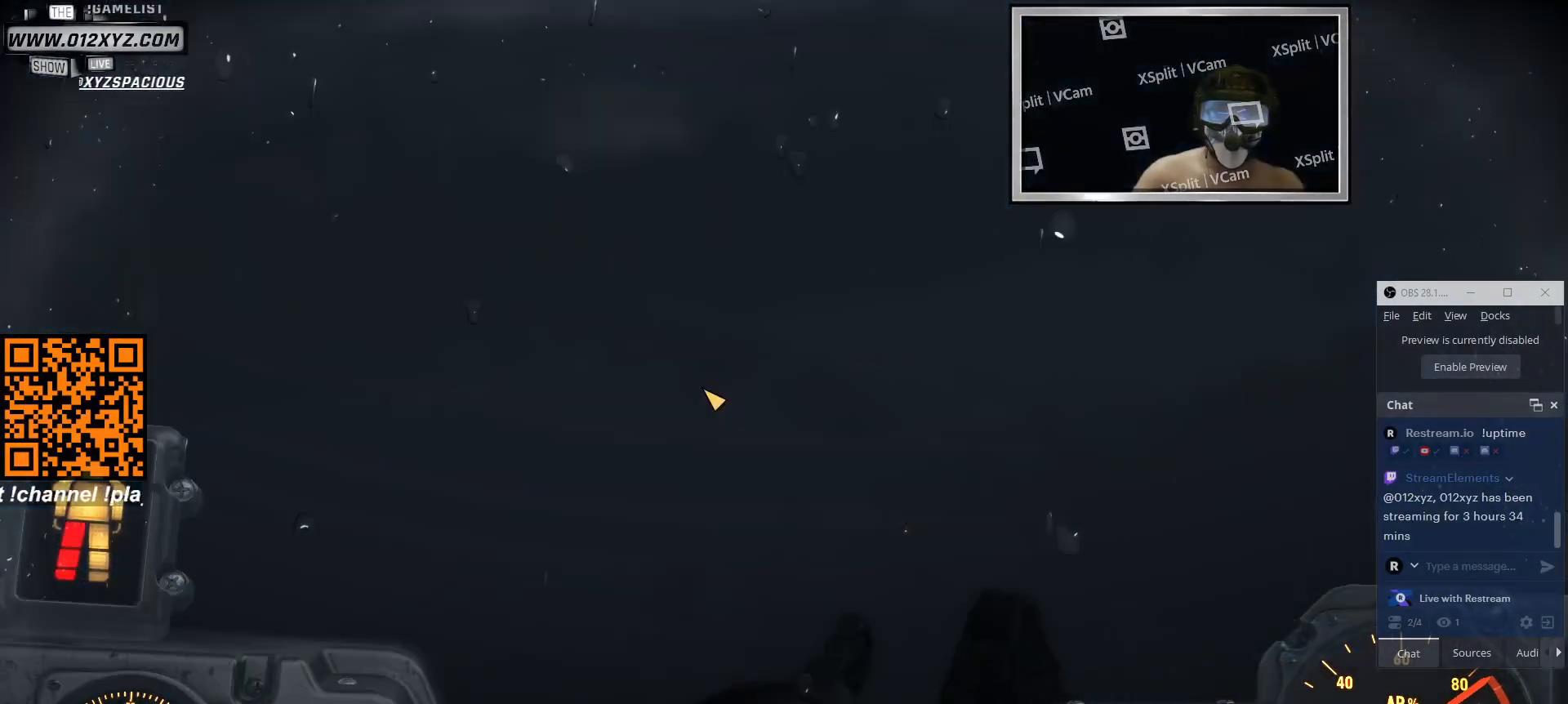
{"keys": [], "mouse": [], "events": []}
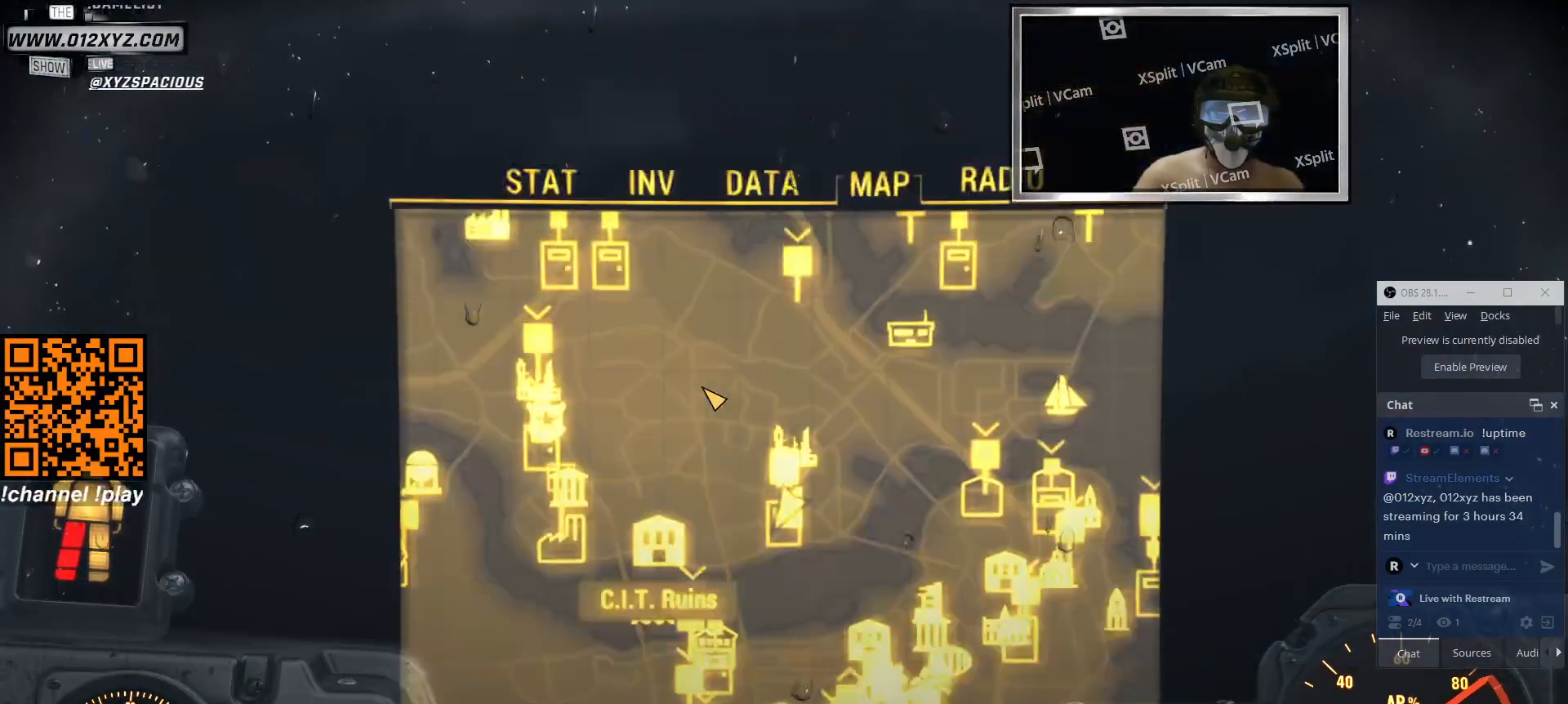
{"keys": [], "mouse": [], "events": []}
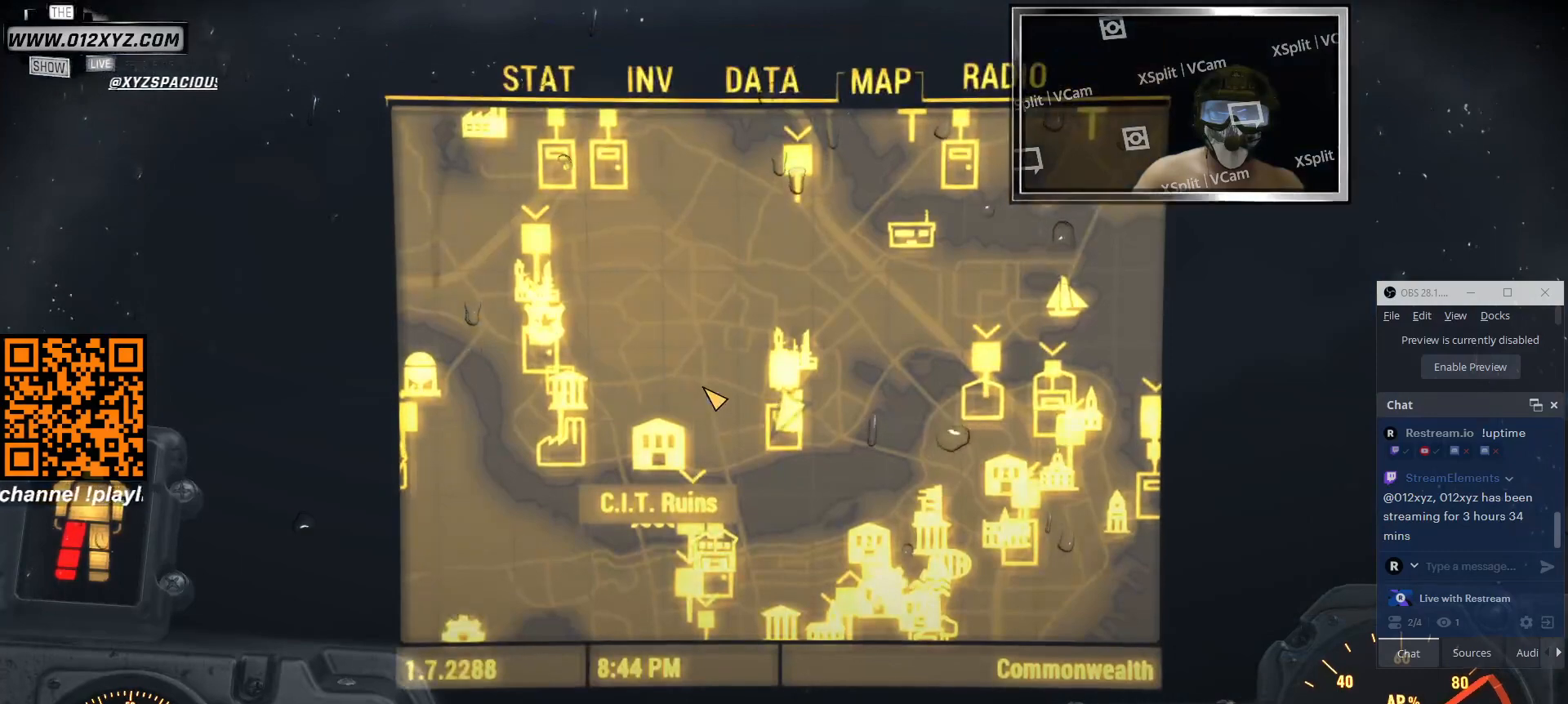
{"keys": [], "mouse": [], "events": []}
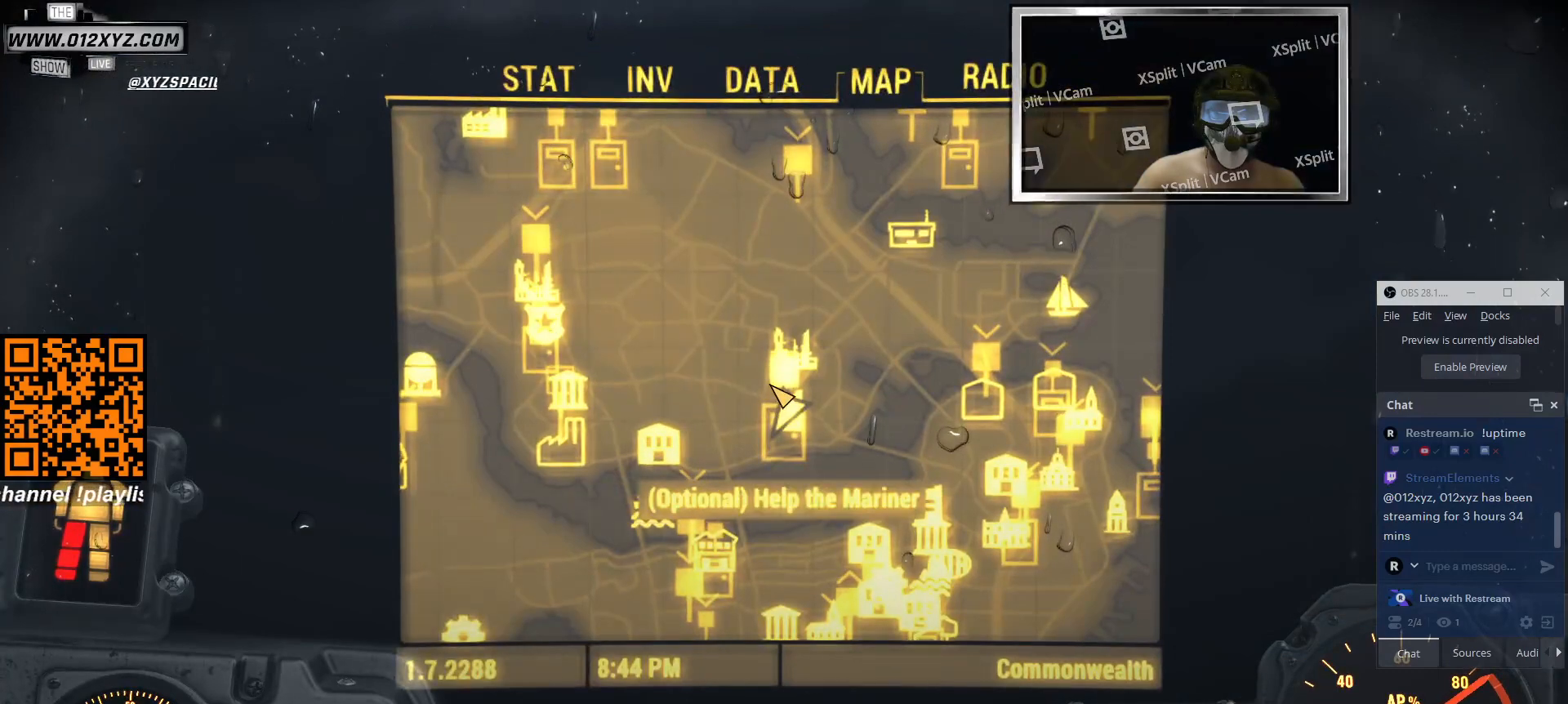
{"keys": [], "mouse": [], "events": []}
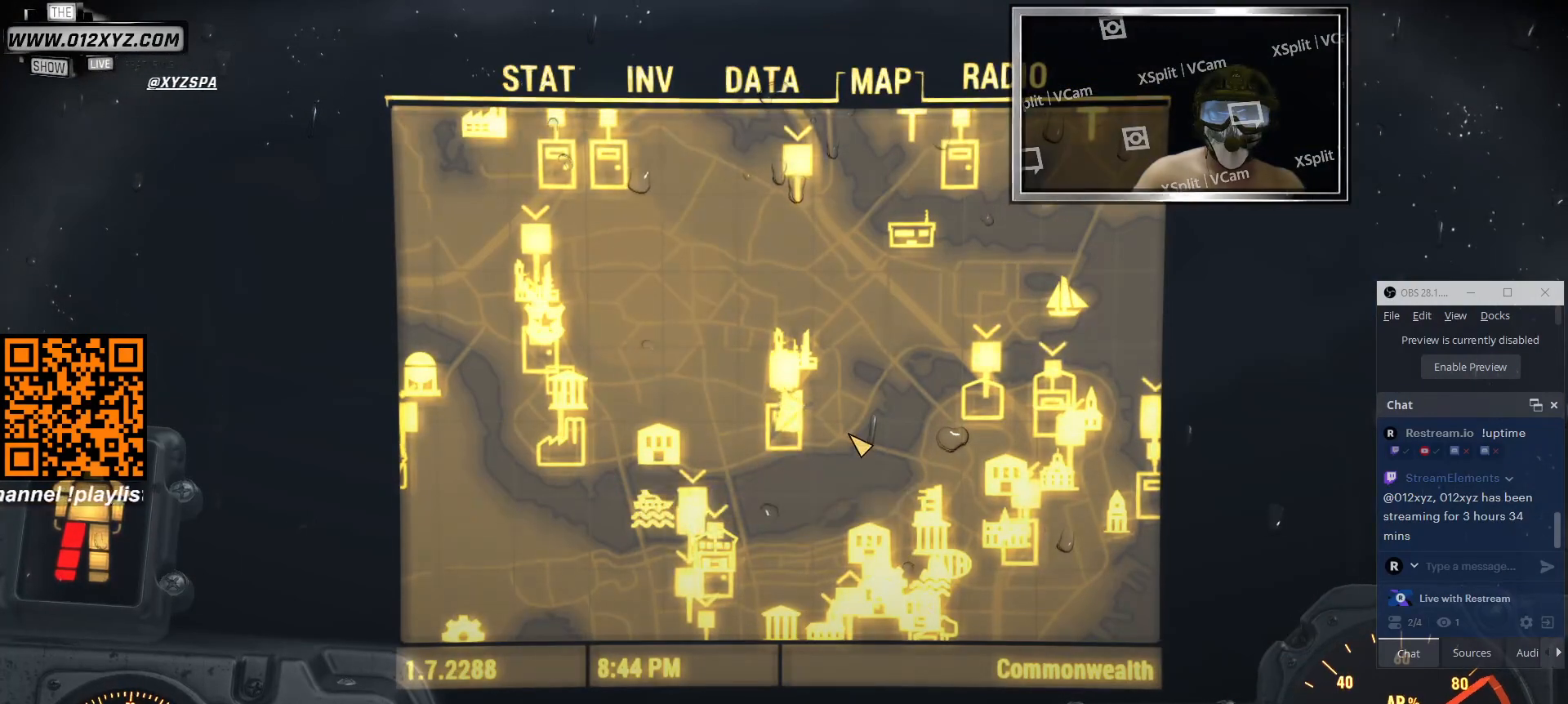
{"keys": [], "mouse": [], "events": []}
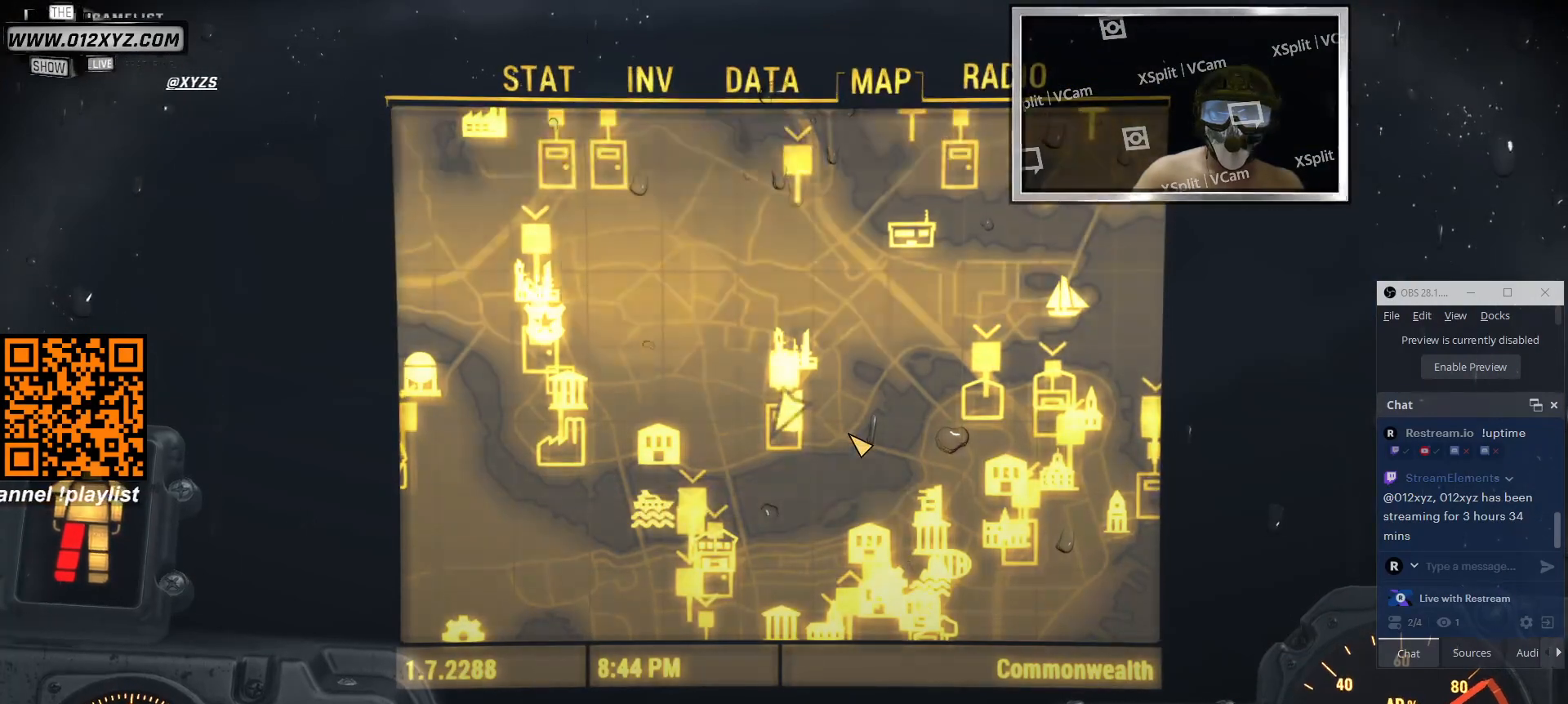
{"keys": [], "mouse": [], "events": []}
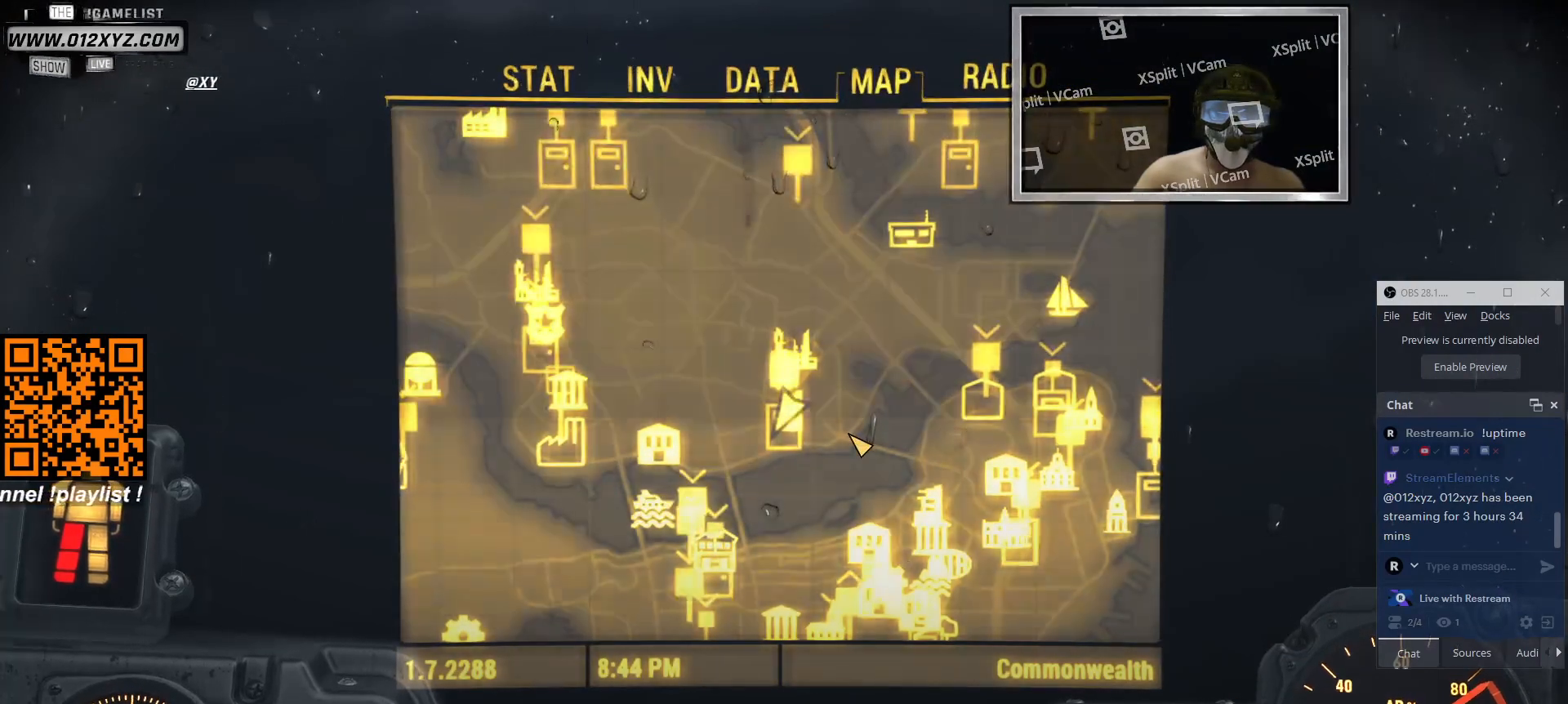
{"keys": [], "mouse": [], "events": [[166, "mouse_wheel", "down"], [433, "mouse_wheel", "up"]]}
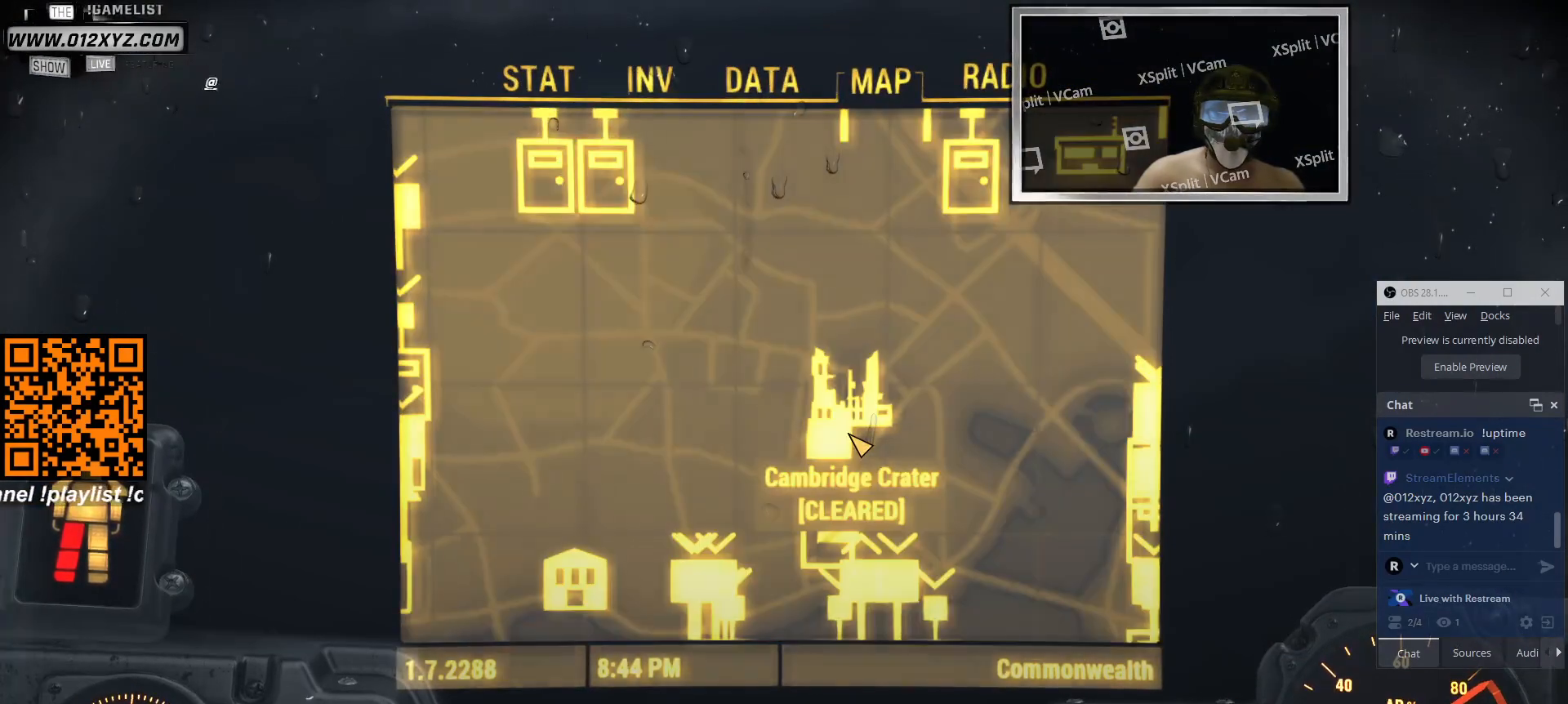
{"keys": [], "mouse": [], "events": []}
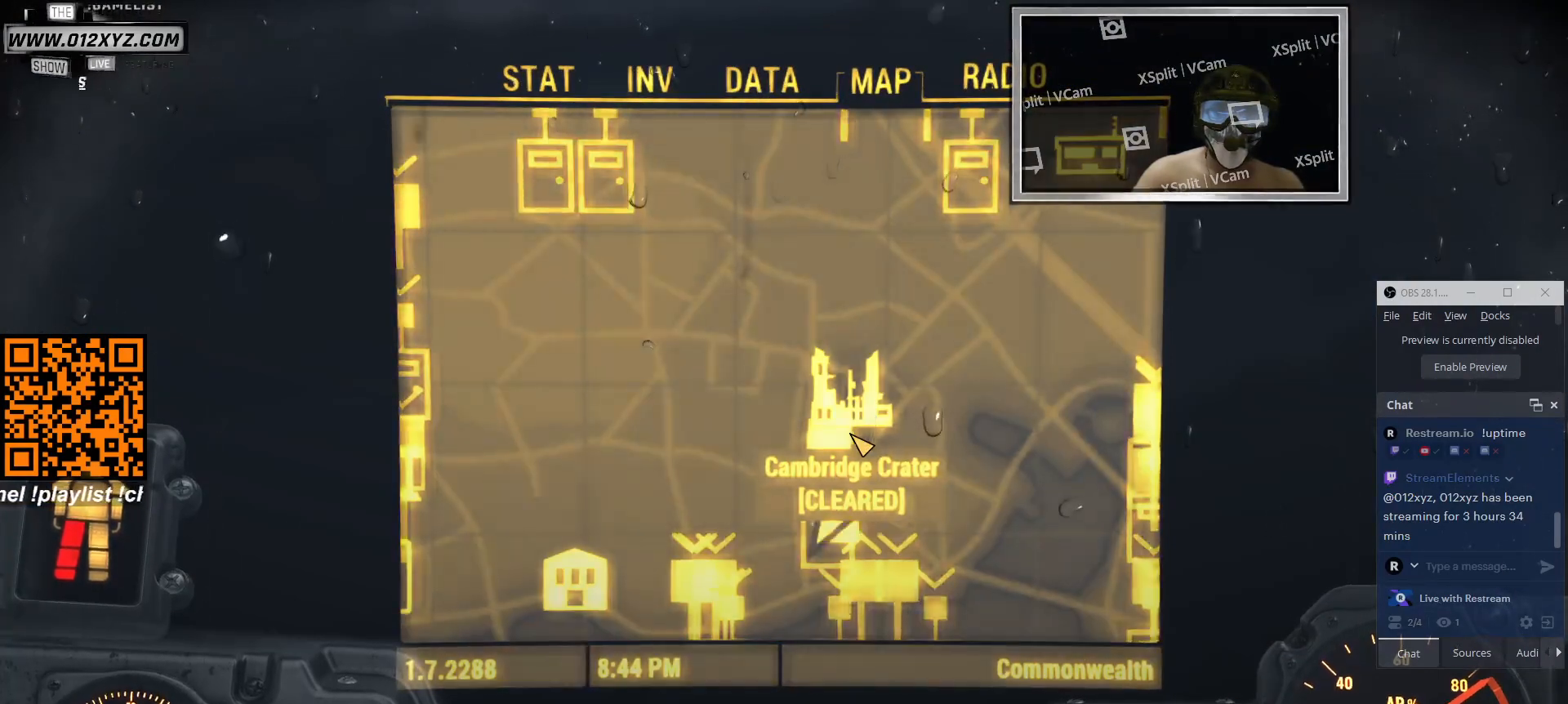
{"keys": [], "mouse": ["left"], "events": [[400, "mouse_left", "down"]]}
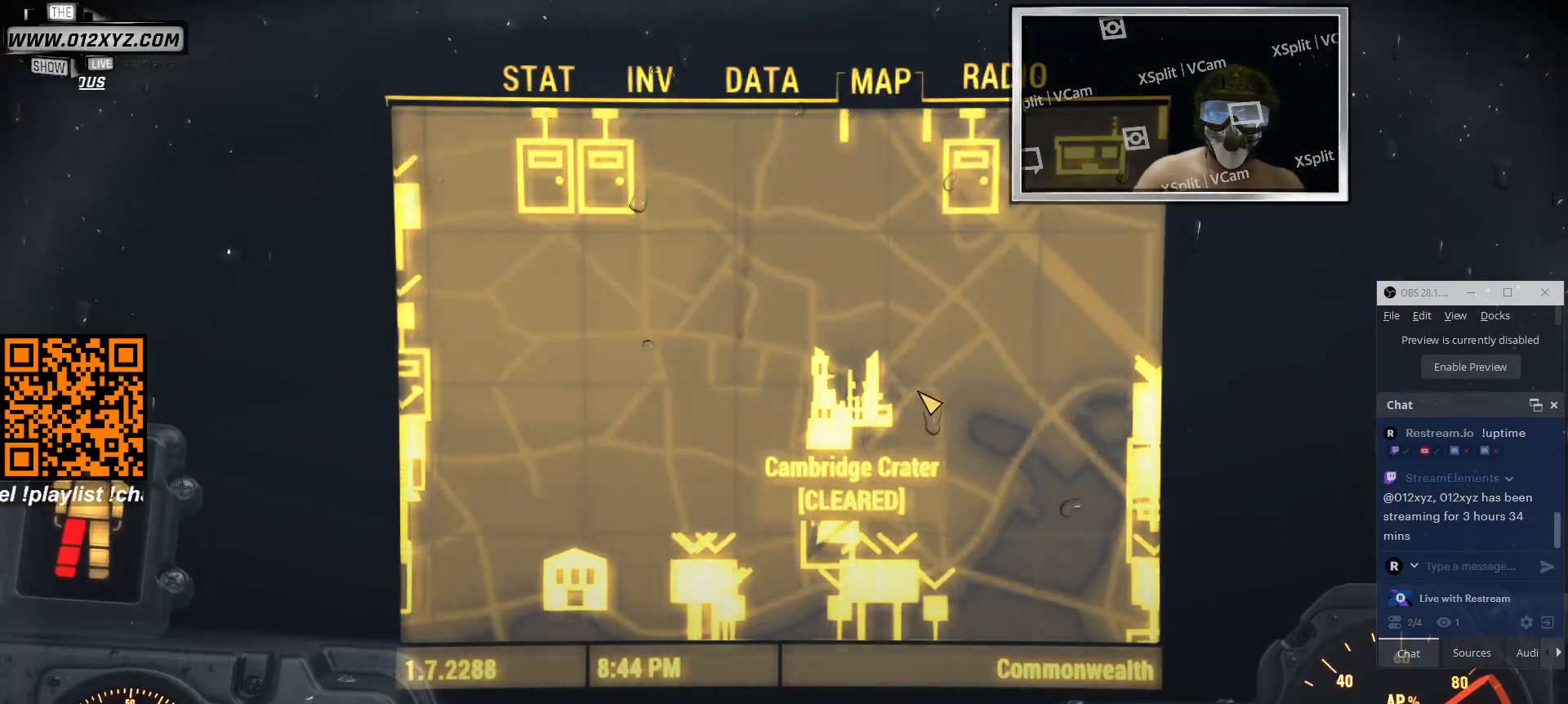
{"keys": [], "mouse": ["left"], "events": []}
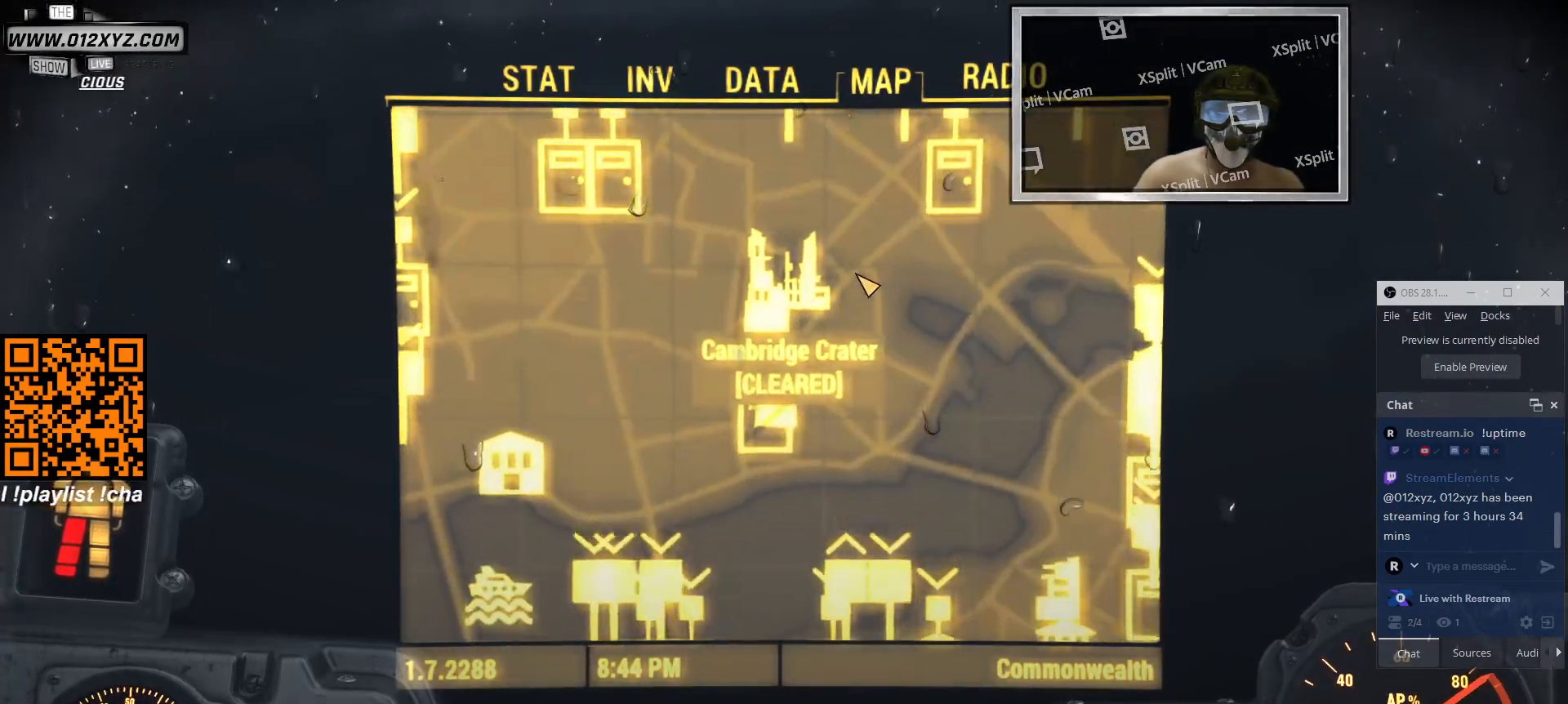
{"keys": [], "mouse": [], "events": [[33, "mouse_left", "up"]]}
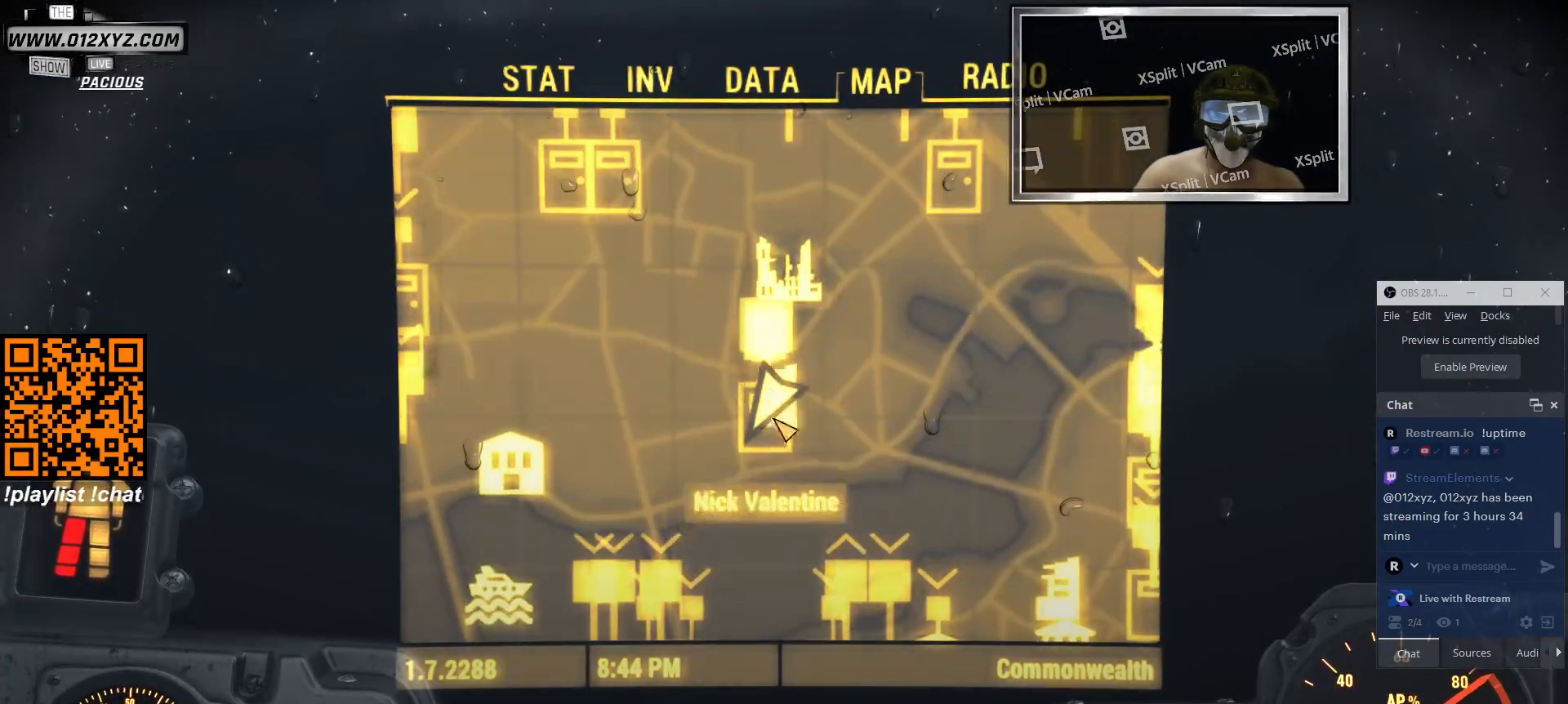
{"keys": [], "mouse": [], "events": []}
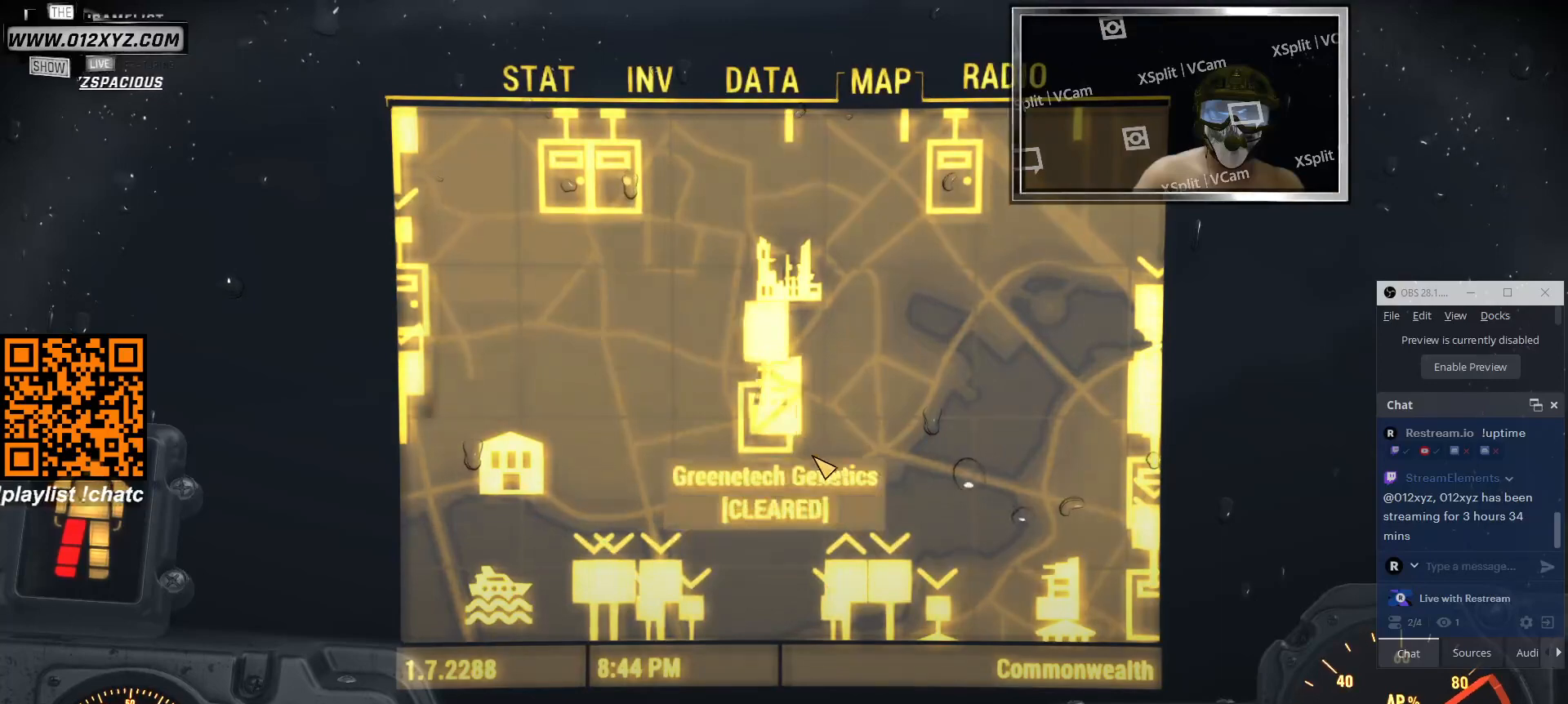
{"keys": [], "mouse": [], "events": [[266, "mouse_wheel", "down"], [466, "mouse_wheel", "up"]]}